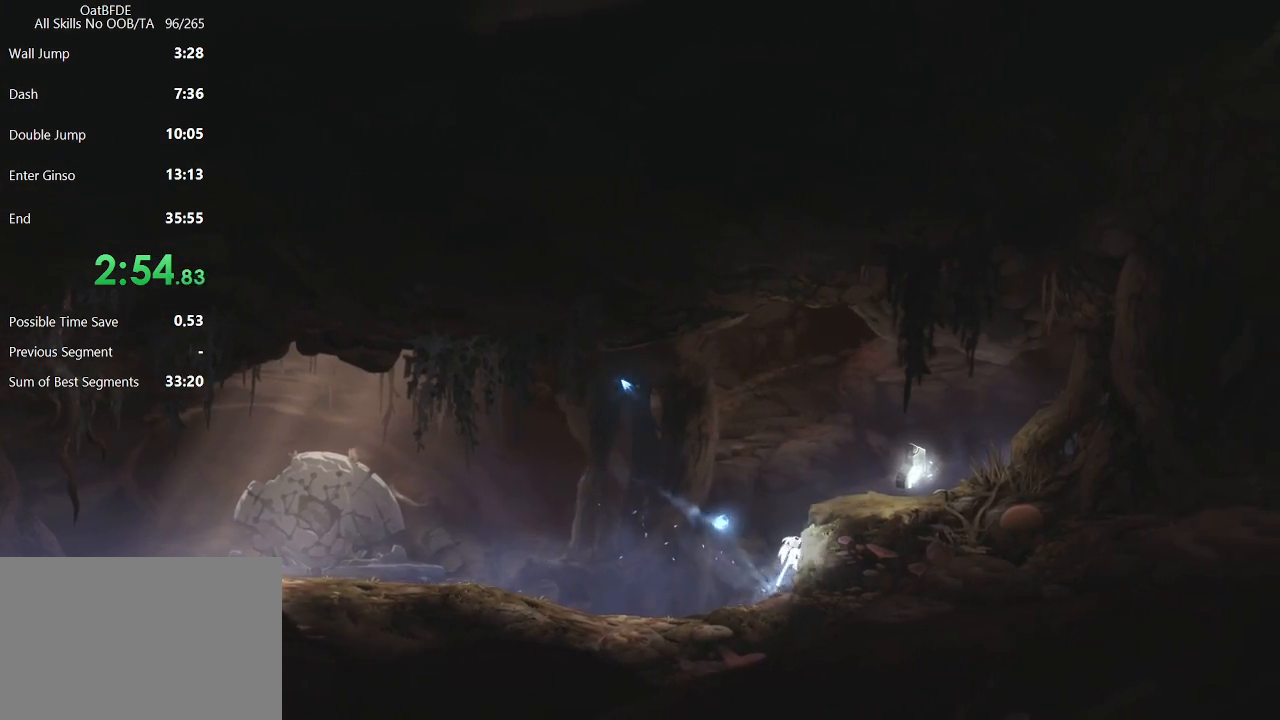
Gameplay with keyboard and mouse; each line is a JSON object with the keys and mouse buttons held at the frame after it. "events" lists presses ("down") and releases ("up") of "cdash", "charge", "dbug", "down", "escape", "feather", "flame", "jump", "left", "nade", "right", "rjump", "save", "ui", "up", "mouse_left", "mouse_wheel" and "mouse_right" between this image and that frame as [ms after this image, input, new state], when the widget could be followed in between. "mouse_left", "mouse_wheel", "mouse_right" = the "left", "wheel", "right" buttons of the "mouse" list. No other keys are recorded. "wheel" means that the mouse wheel is clicked or scrolled. "mouse_move" is the direction in which the mouse moves at that frame (one of eight, or "still"), when it could be read. Key names are as the overlay labels them; some are game actions (e.g. jump) rather than physical keys.
{"keys": ["right"], "mouse": [], "mouse_move": "still", "events": []}
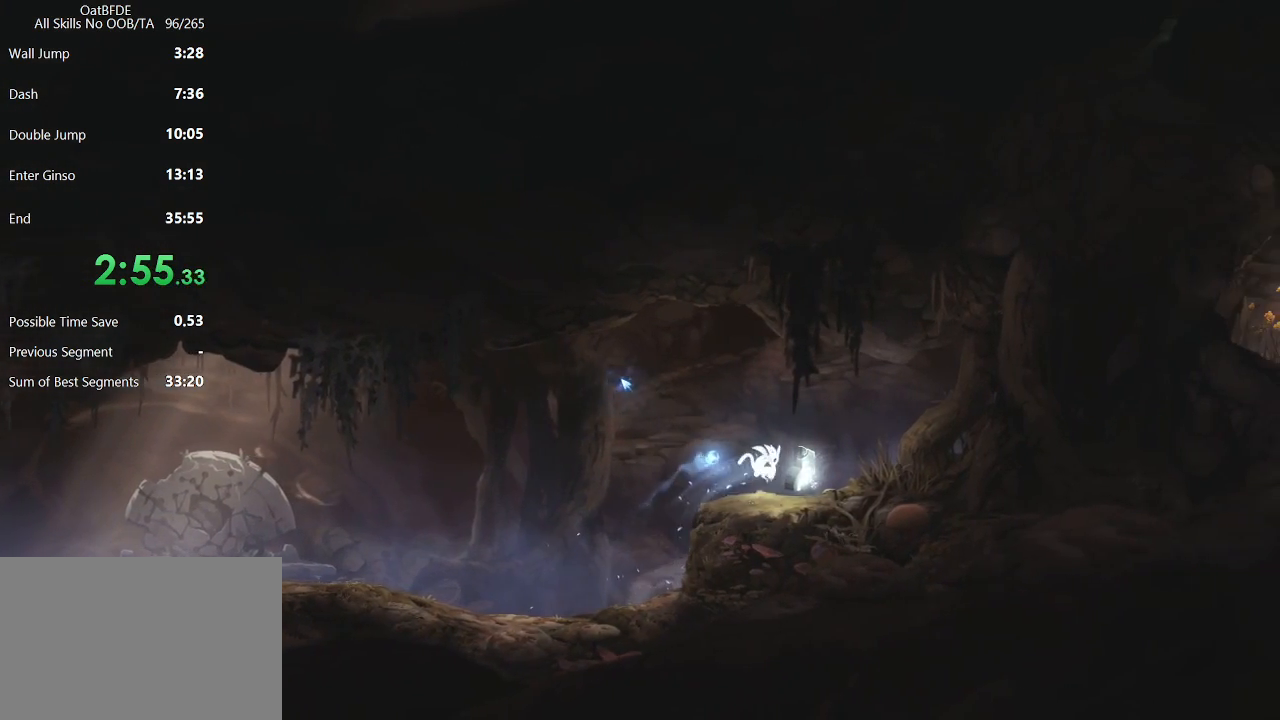
{"keys": ["left"], "mouse": [], "mouse_move": "still", "events": [[33, "left", "down"], [33, "right", "up"]]}
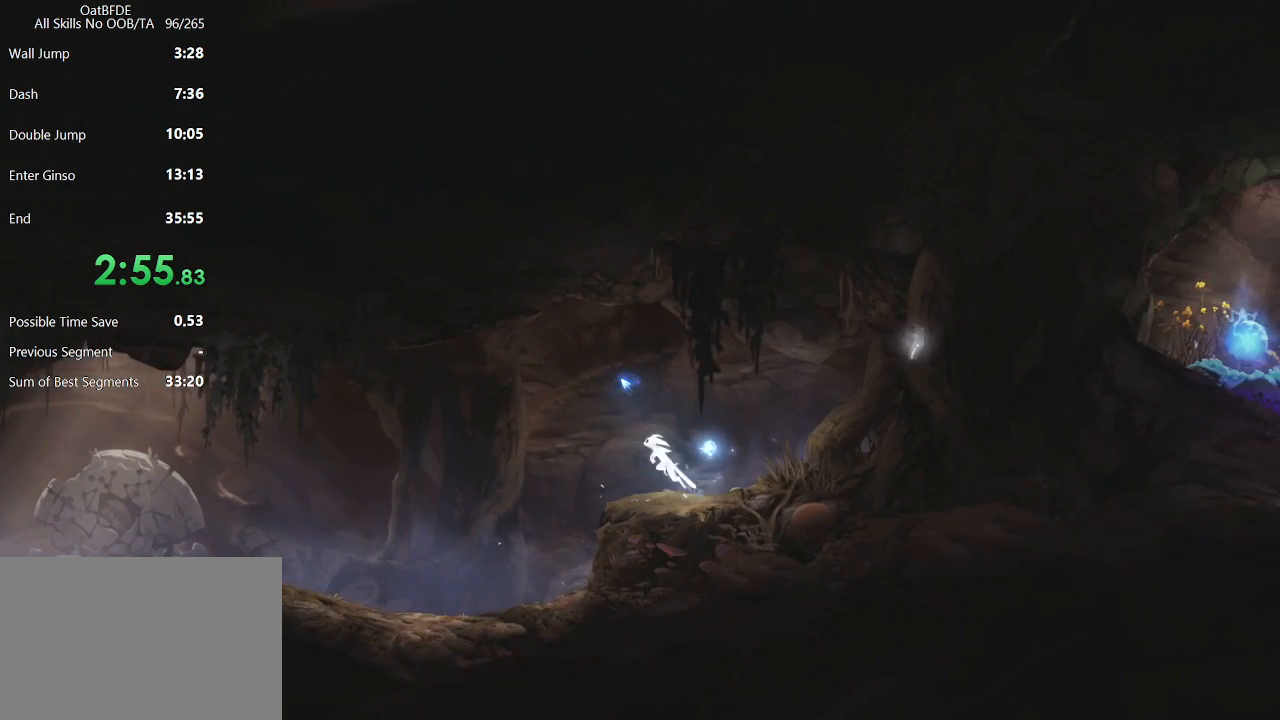
{"keys": ["left"], "mouse": [], "mouse_move": "still", "events": [[300, "ui", "down"], [400, "ui", "up"]]}
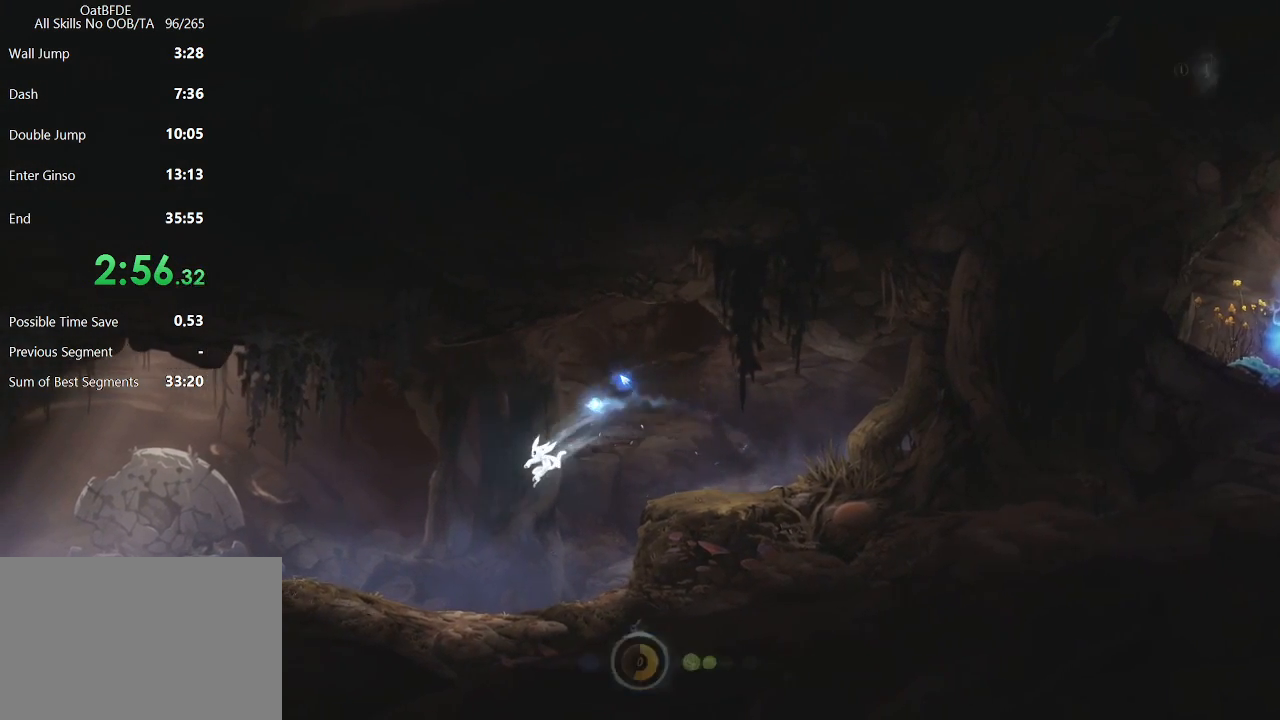
{"keys": ["left"], "mouse": [], "mouse_move": "still", "events": [[317, "ui", "down"], [400, "ui", "up"]]}
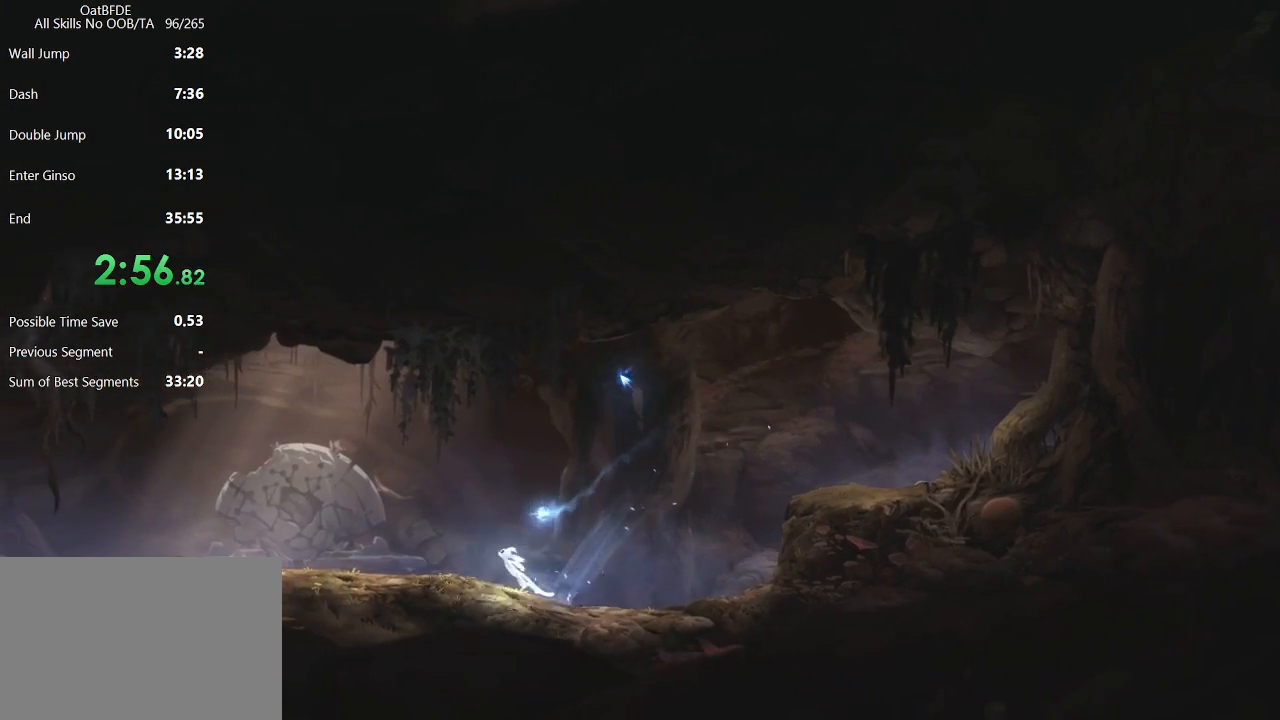
{"keys": ["left"], "mouse": [], "mouse_move": "still", "events": []}
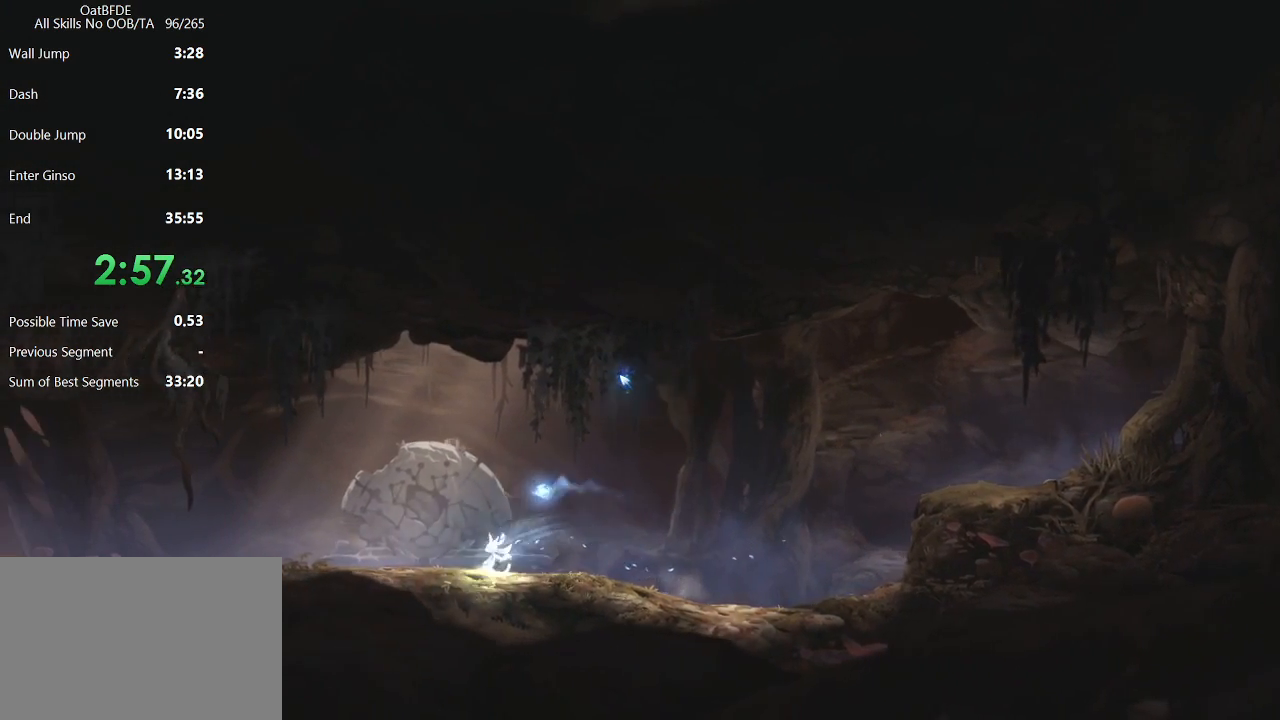
{"keys": ["left"], "mouse": [], "mouse_move": "still", "events": []}
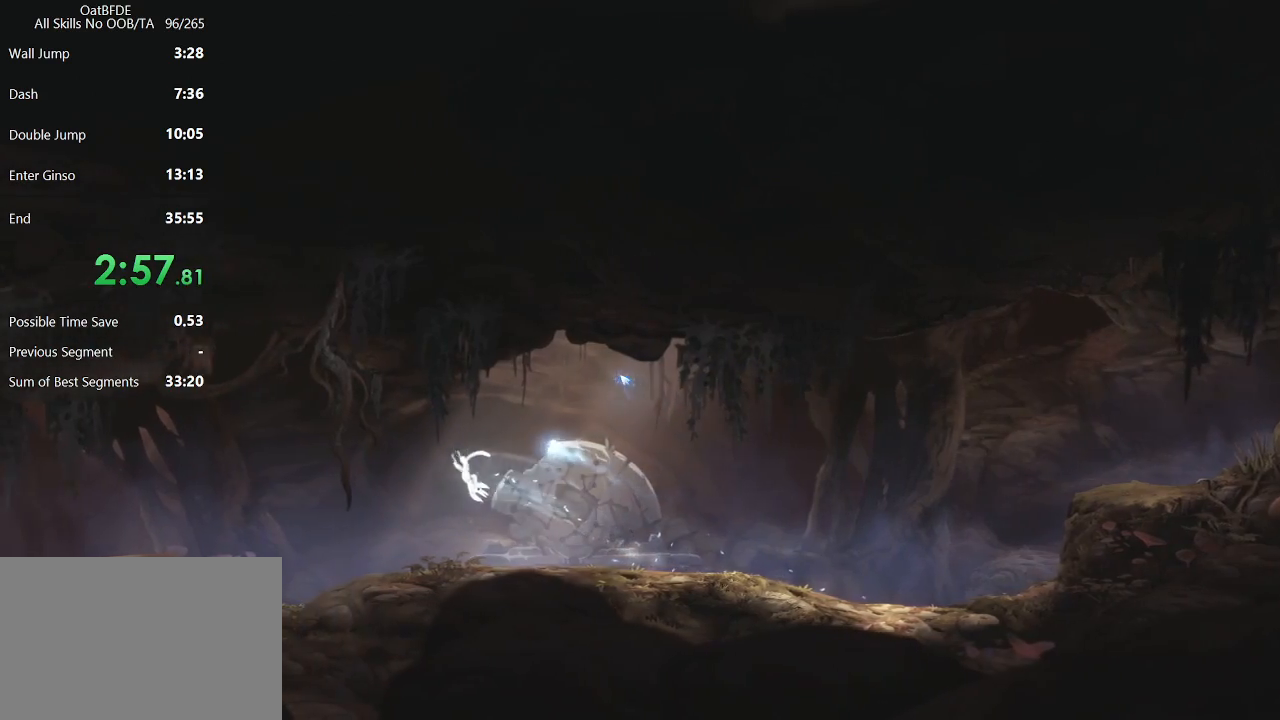
{"keys": ["left"], "mouse": [], "mouse_move": "still", "events": []}
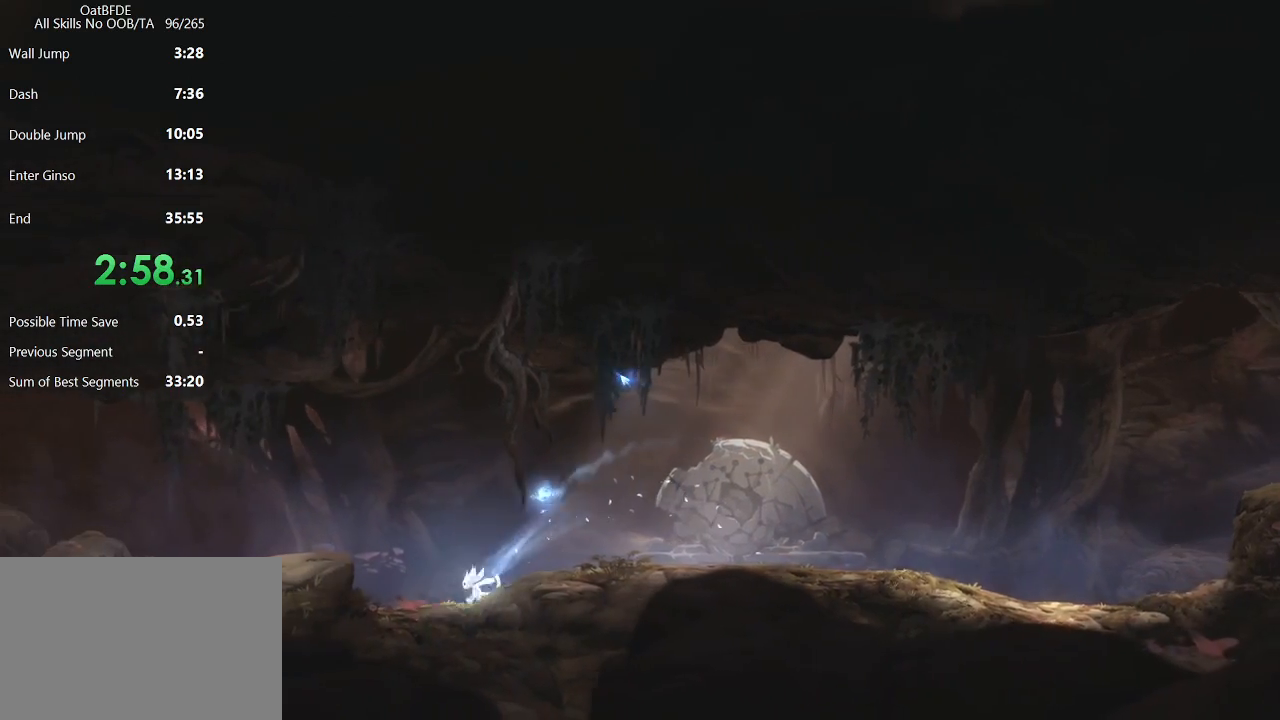
{"keys": ["left"], "mouse": [], "mouse_move": "still", "events": []}
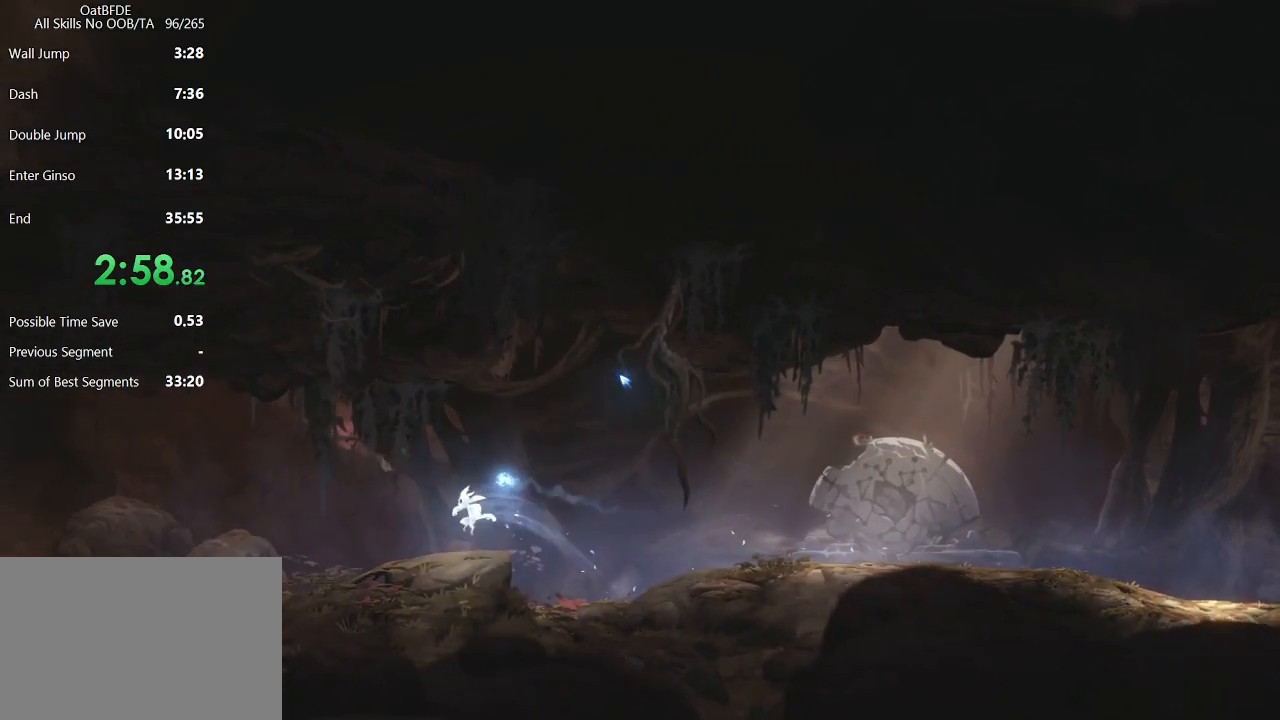
{"keys": ["left"], "mouse": [], "mouse_move": "still", "events": []}
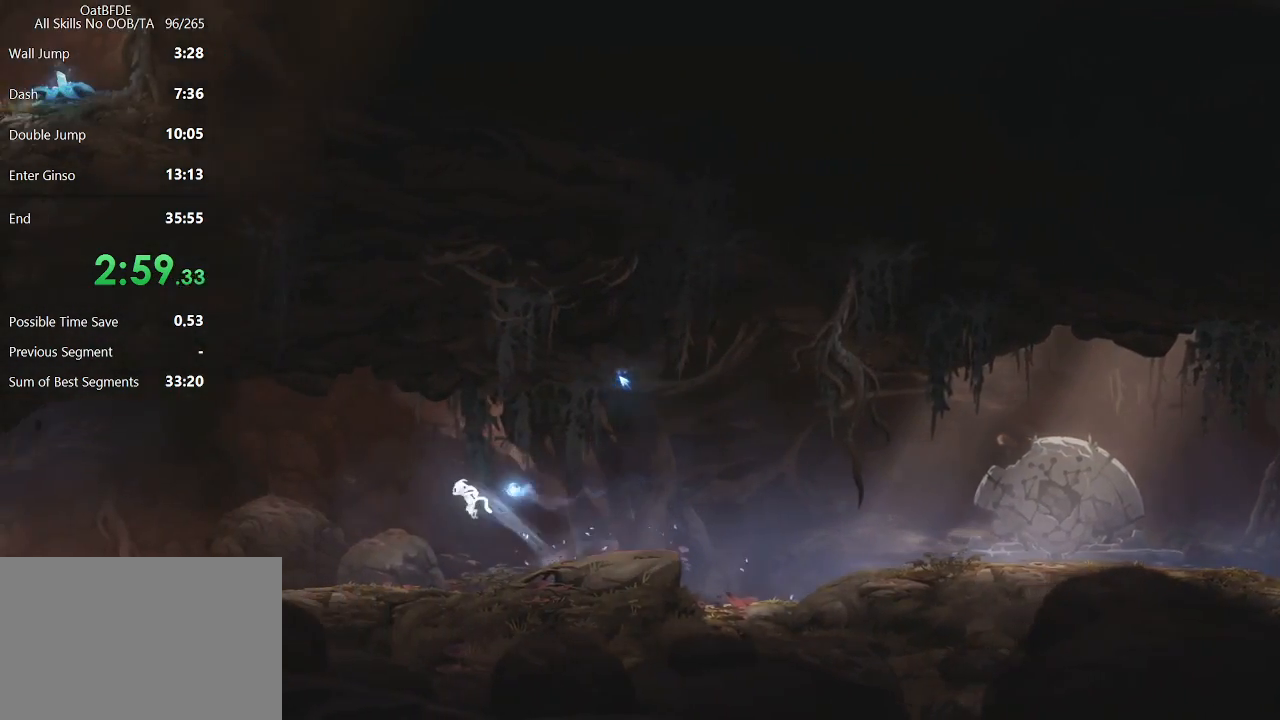
{"keys": ["left"], "mouse": [], "mouse_move": "still", "events": []}
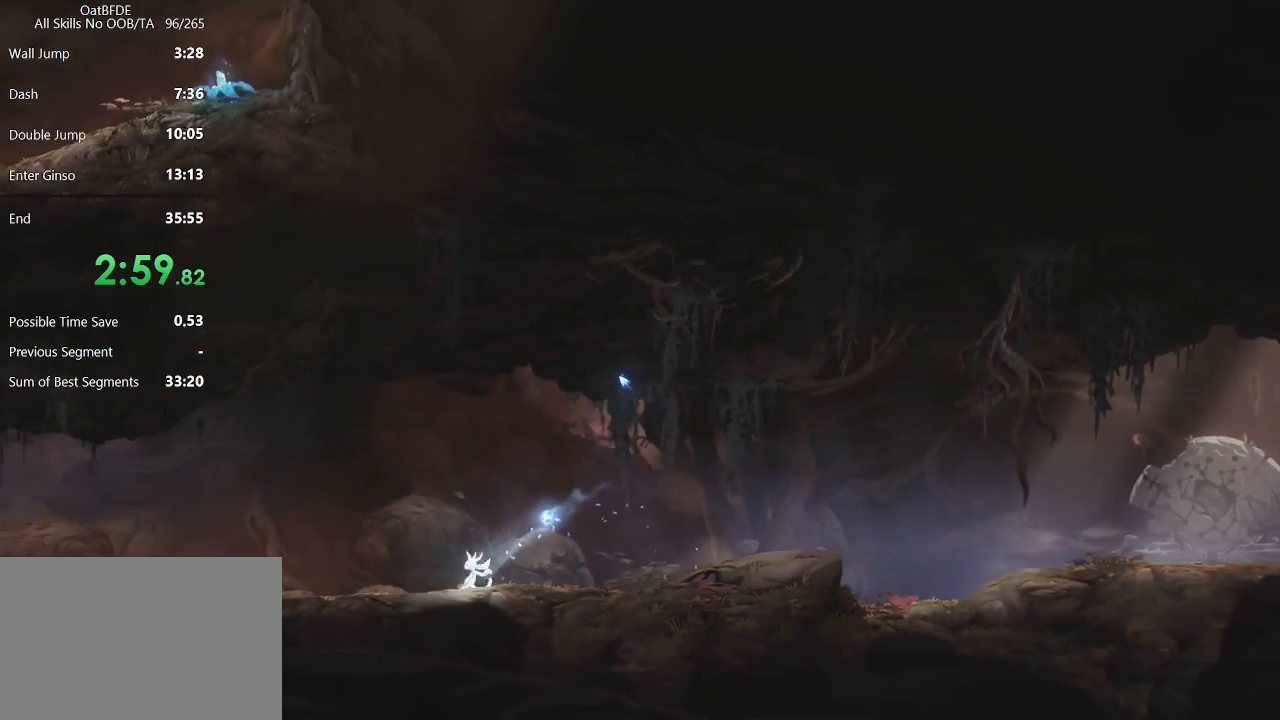
{"keys": ["left"], "mouse": [], "mouse_move": "still", "events": []}
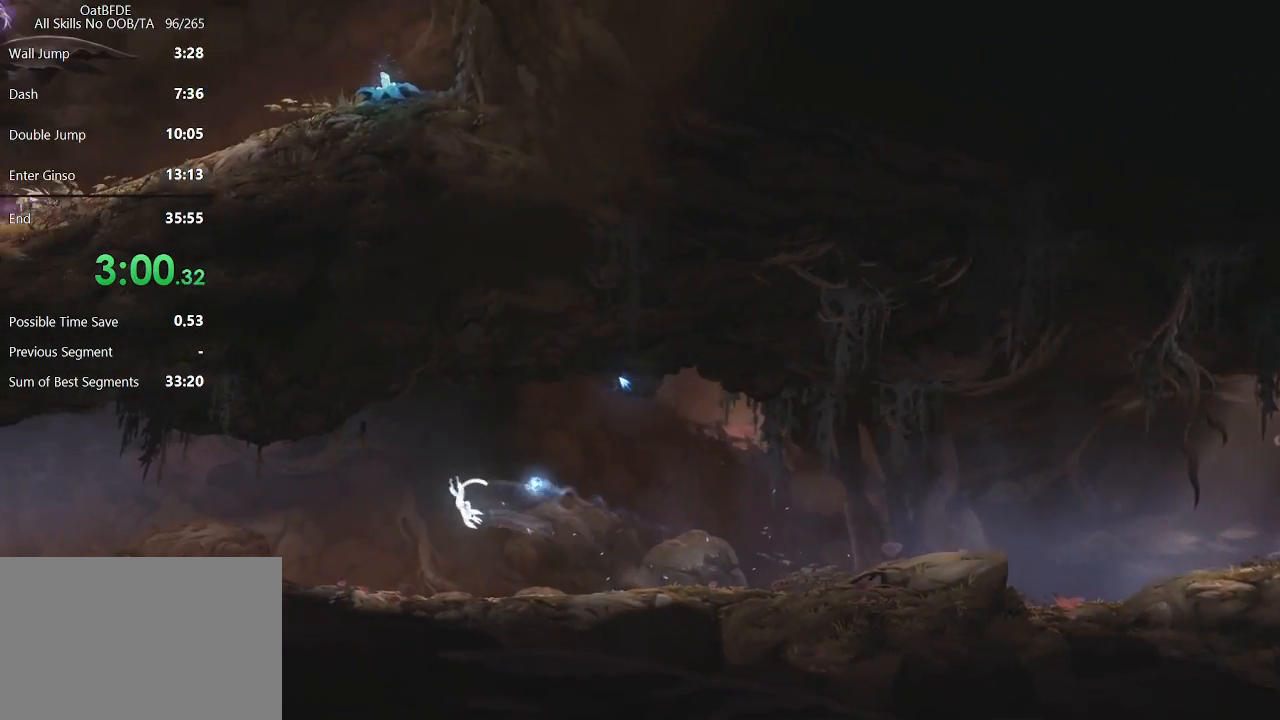
{"keys": ["left"], "mouse": [], "mouse_move": "still", "events": []}
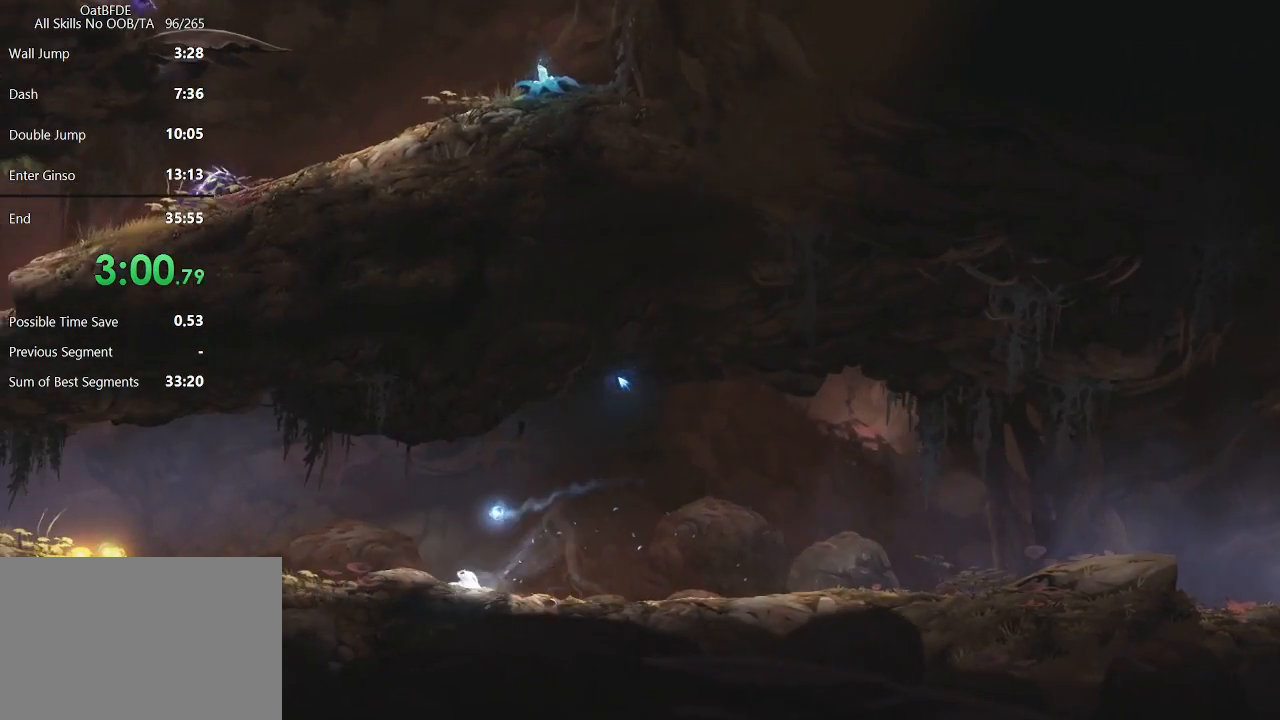
{"keys": ["left"], "mouse": [], "mouse_move": "still", "events": []}
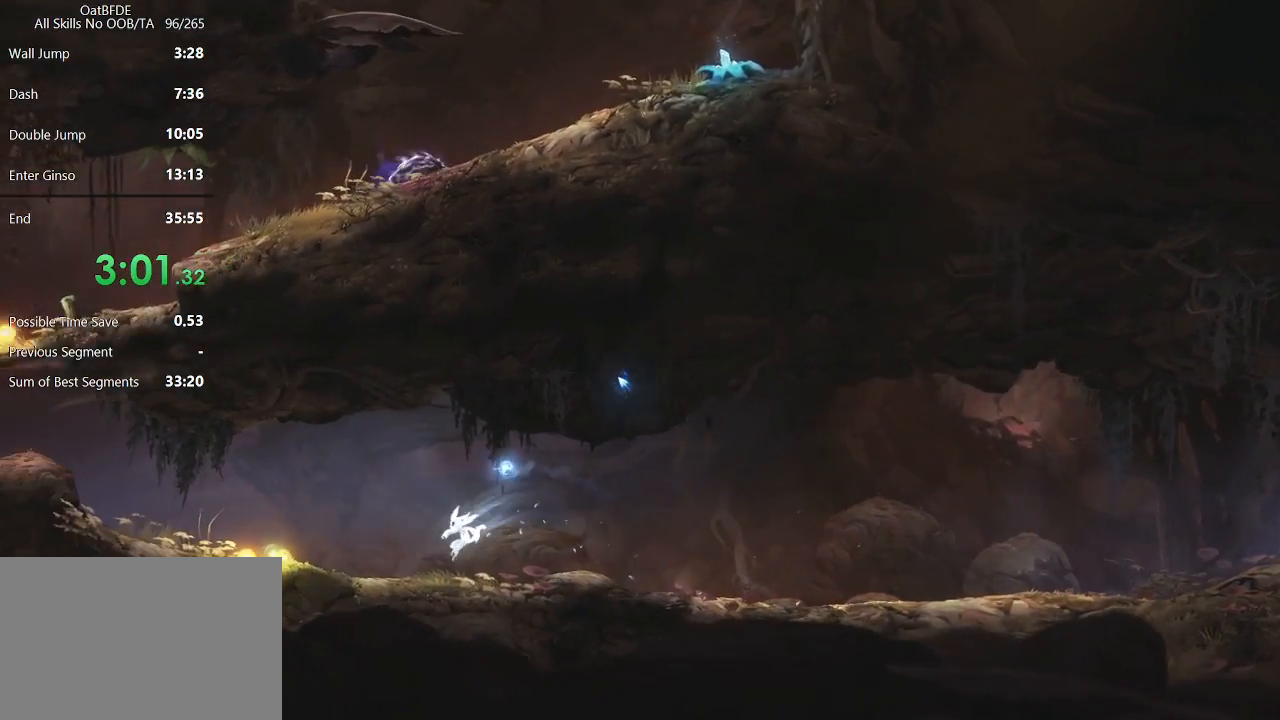
{"keys": ["left"], "mouse": [], "mouse_move": "still", "events": []}
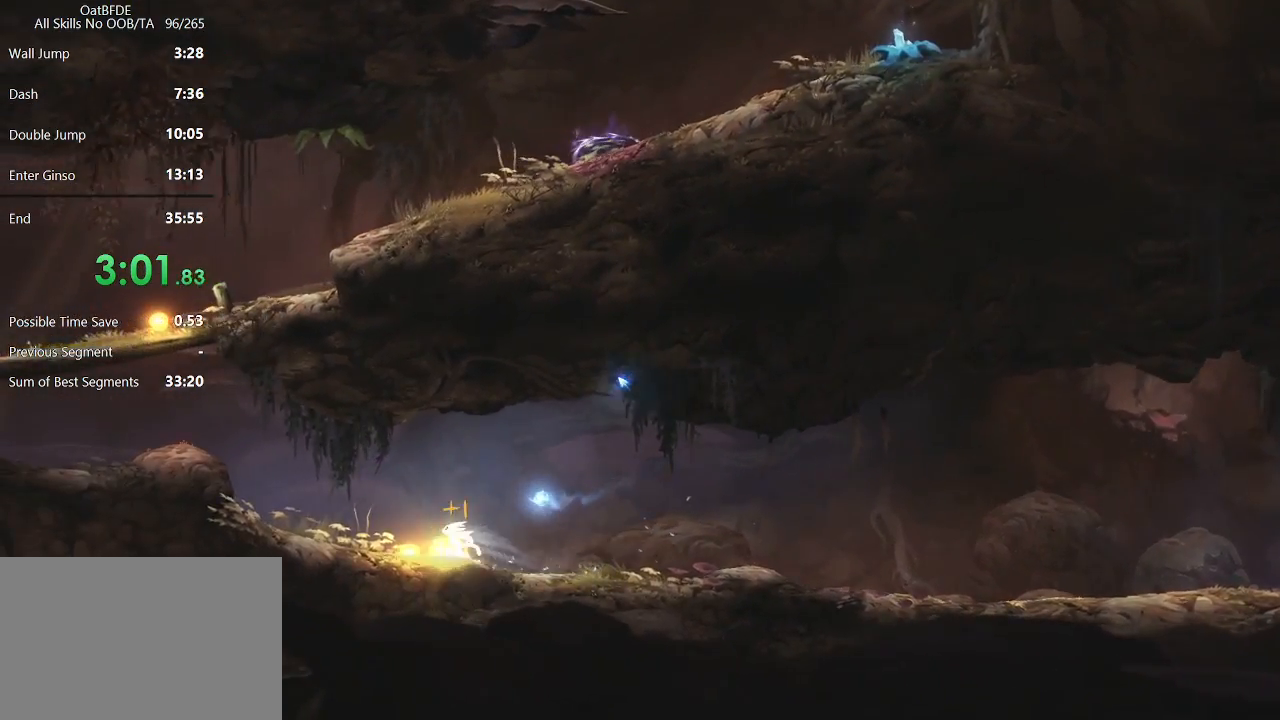
{"keys": ["left"], "mouse": [], "mouse_move": "still", "events": []}
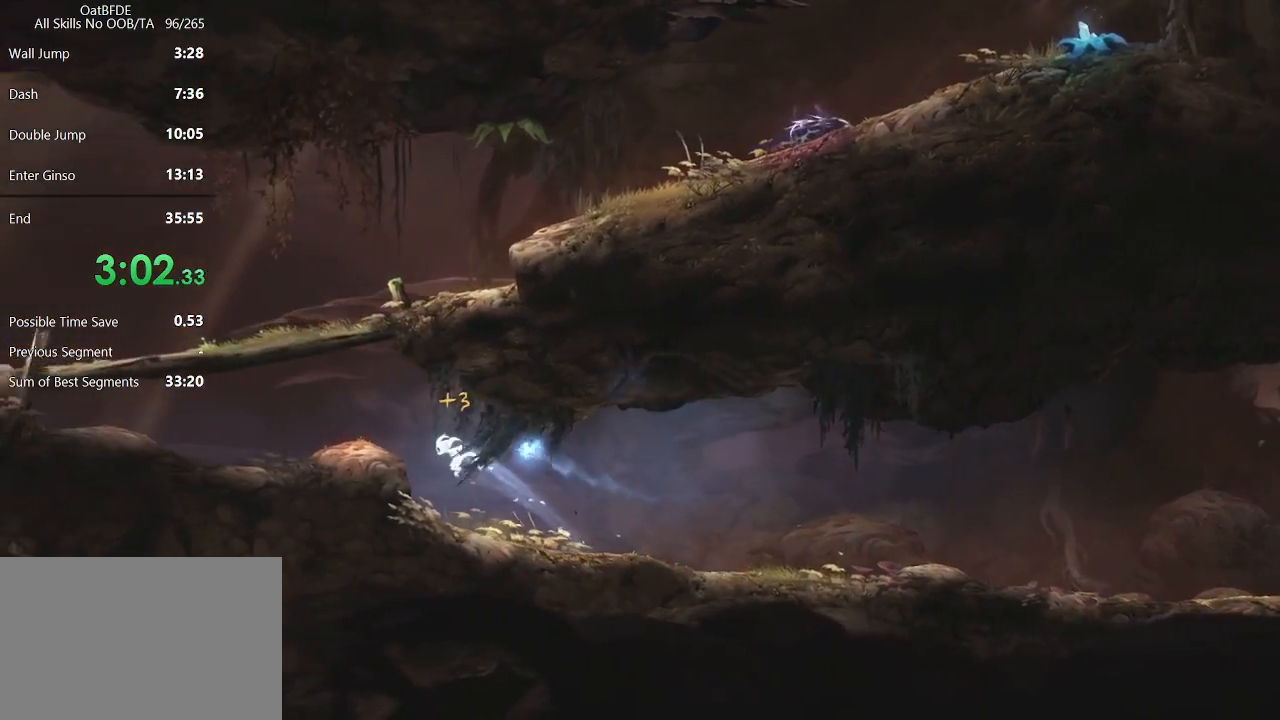
{"keys": ["left"], "mouse": [], "mouse_move": "up", "events": []}
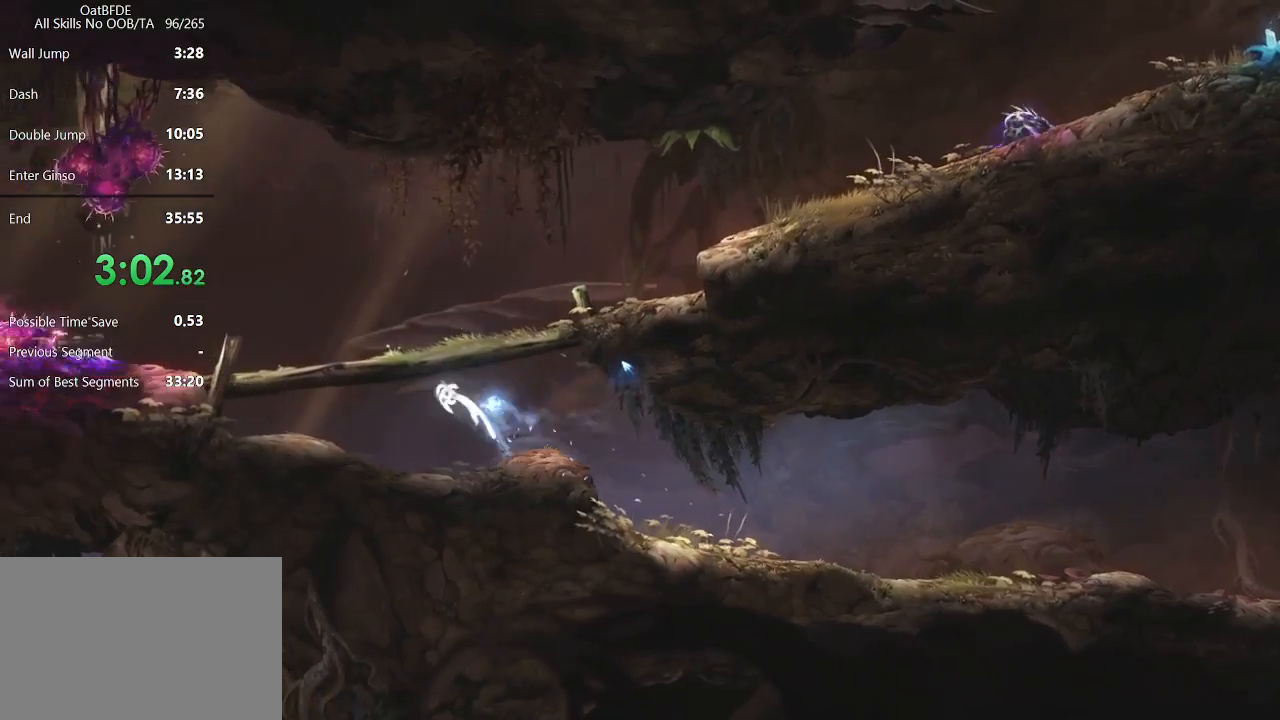
{"keys": ["left"], "mouse": [], "mouse_move": "still", "events": []}
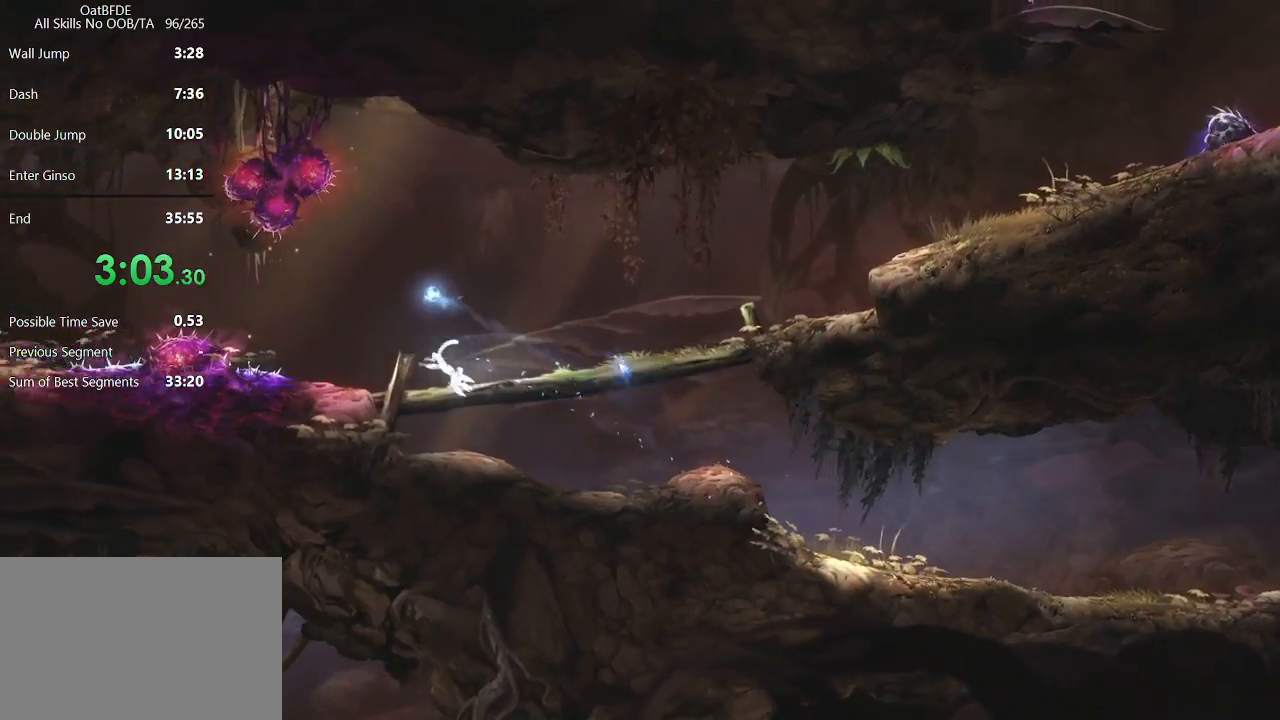
{"keys": ["right"], "mouse": [], "mouse_move": "still", "events": [[483, "left", "up"], [483, "right", "down"]]}
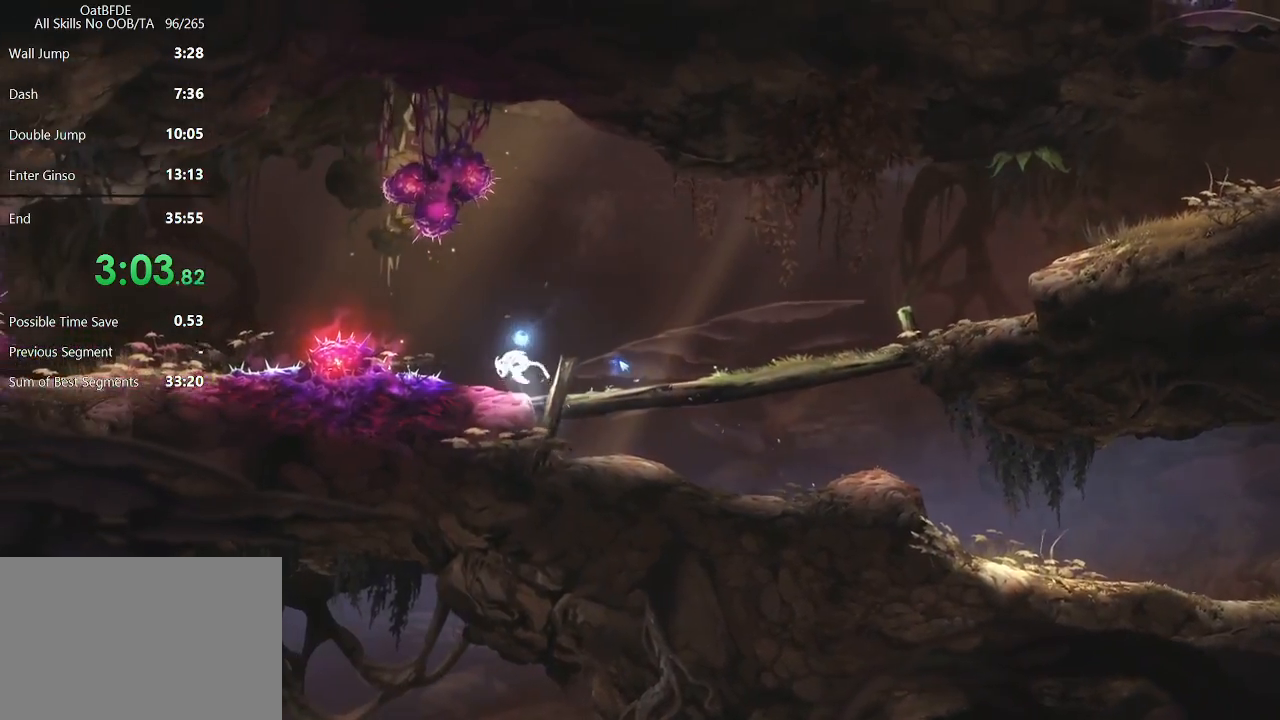
{"keys": ["left"], "mouse": [], "mouse_move": "still", "events": [[217, "right", "up"], [350, "left", "down"]]}
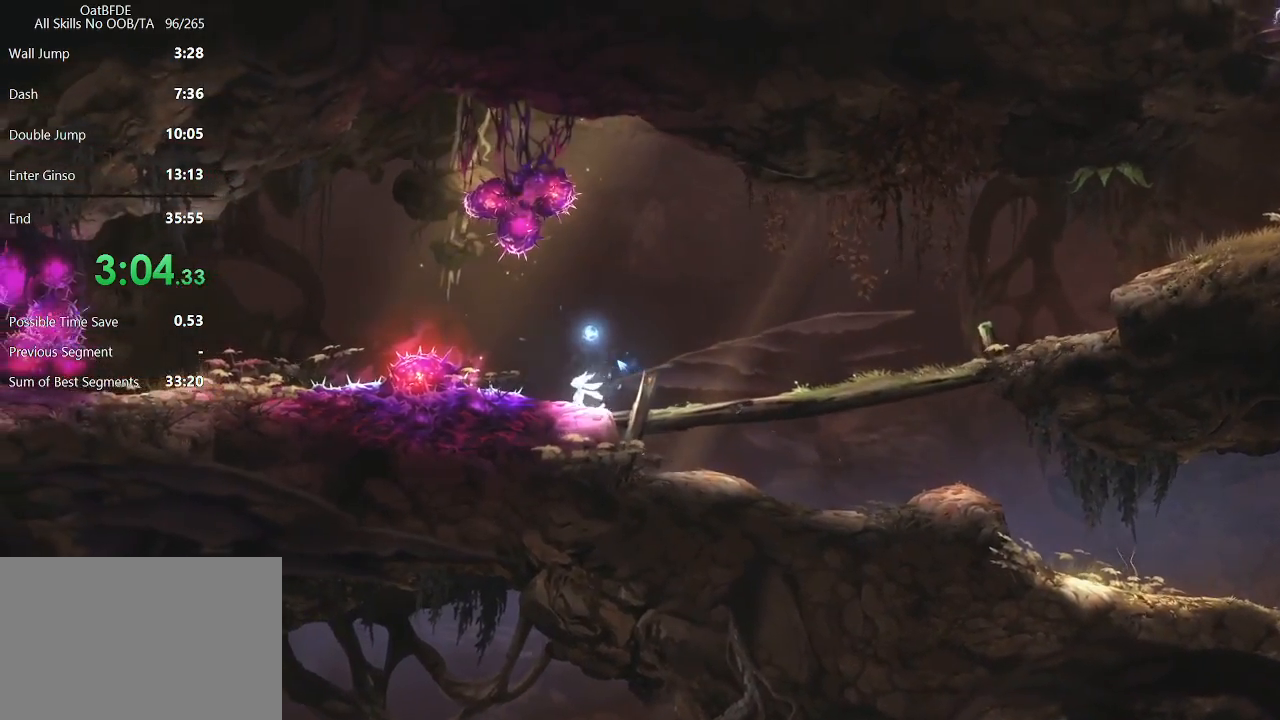
{"keys": ["left"], "mouse": [], "mouse_move": "still", "events": []}
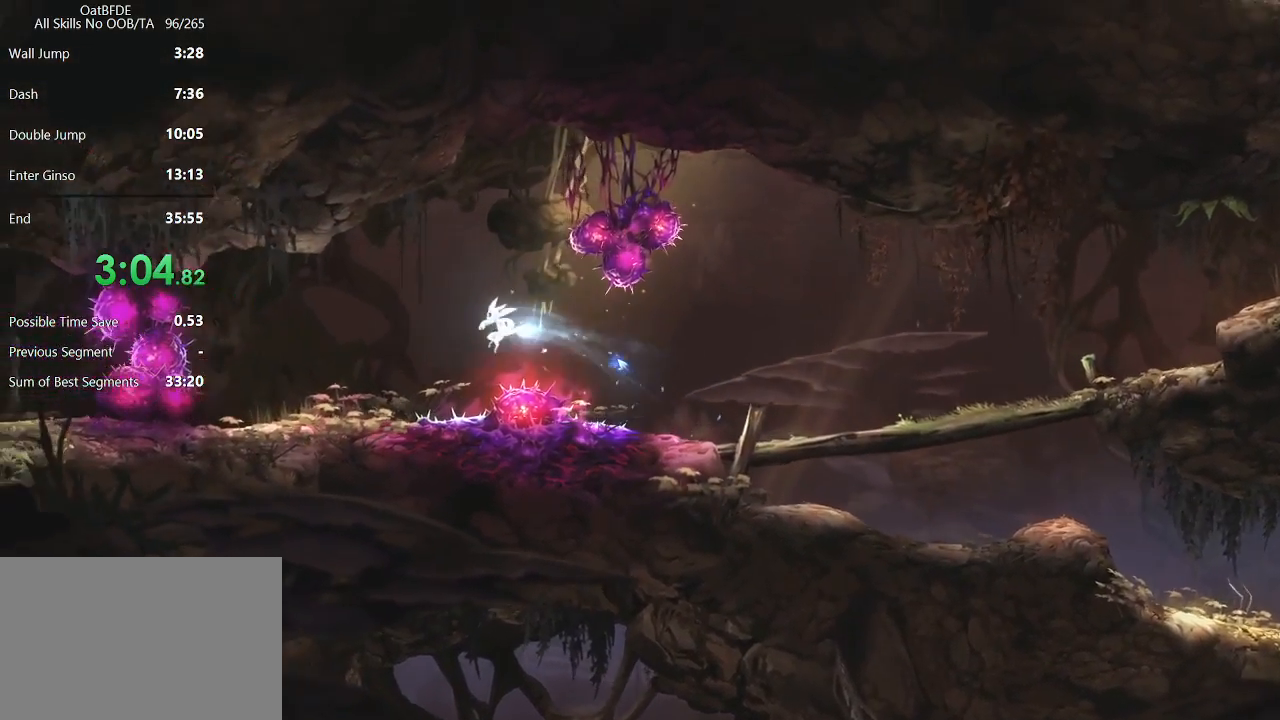
{"keys": ["left"], "mouse": [], "mouse_move": "still", "events": []}
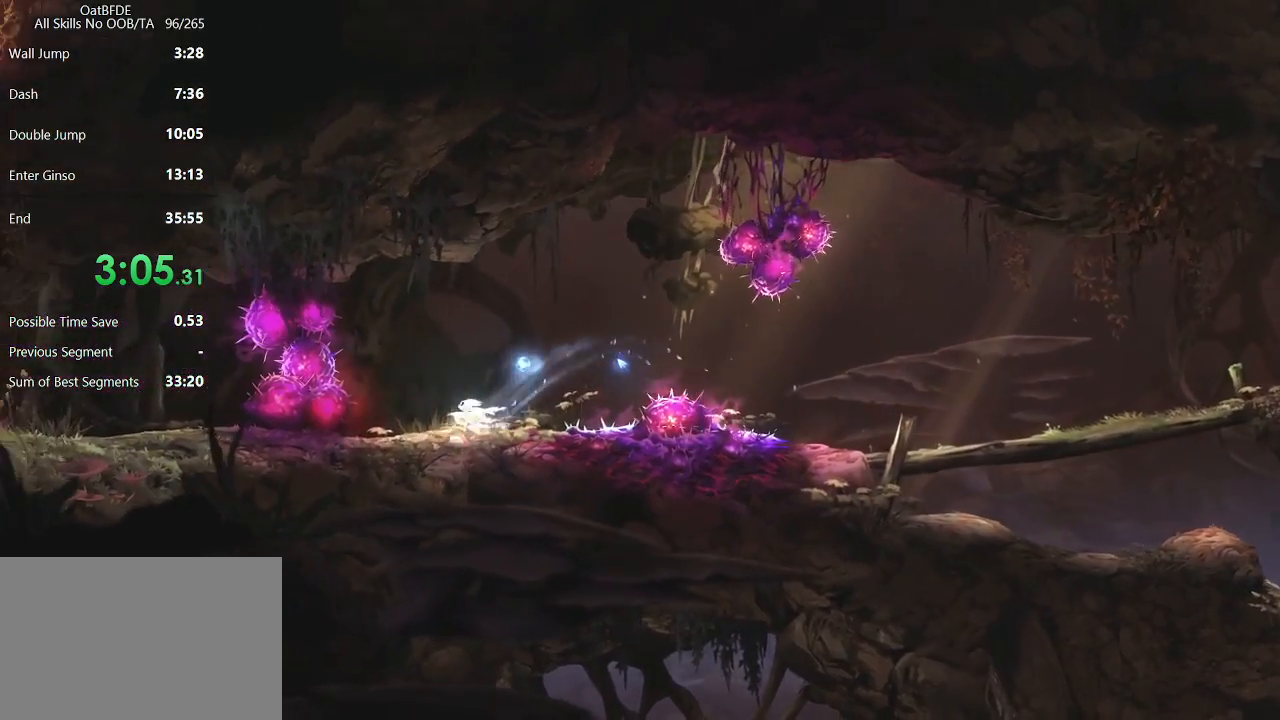
{"keys": [], "mouse": [], "mouse_move": "still", "events": [[83, "ui", "down"], [167, "left", "up"], [217, "ui", "up"]]}
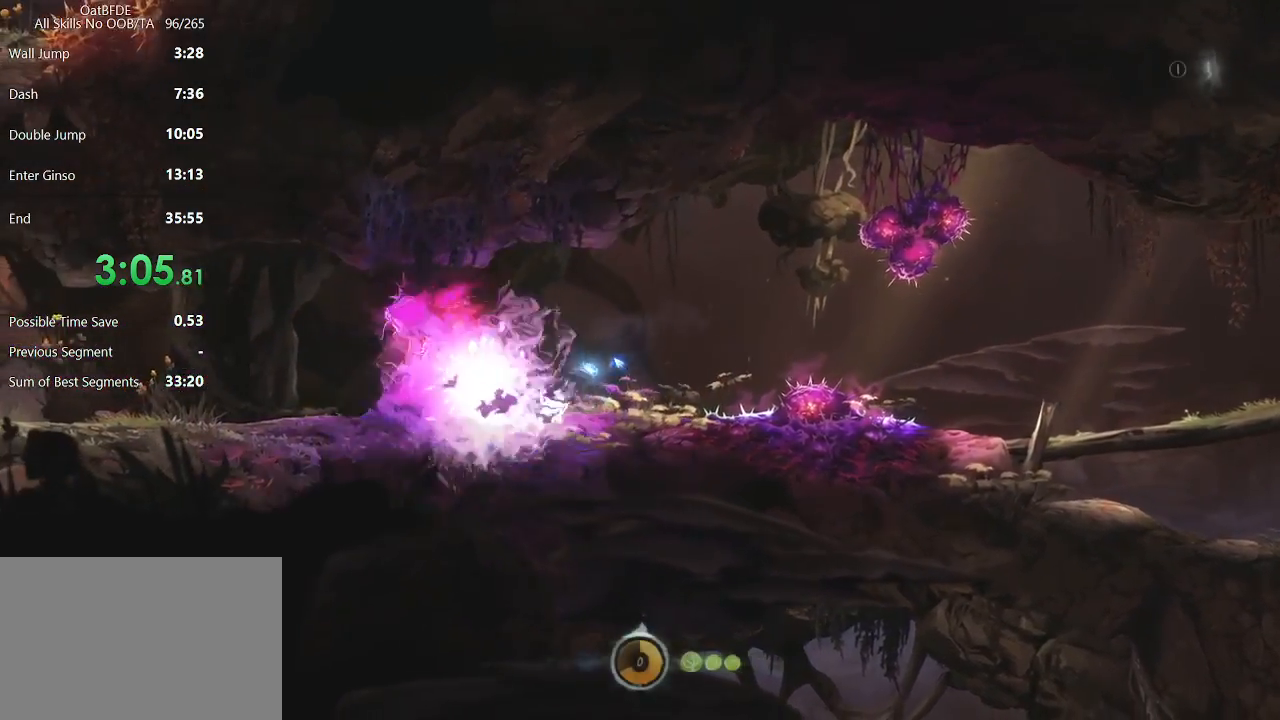
{"keys": [], "mouse": [], "mouse_move": "still", "events": [[200, "left", "down"], [283, "left", "up"]]}
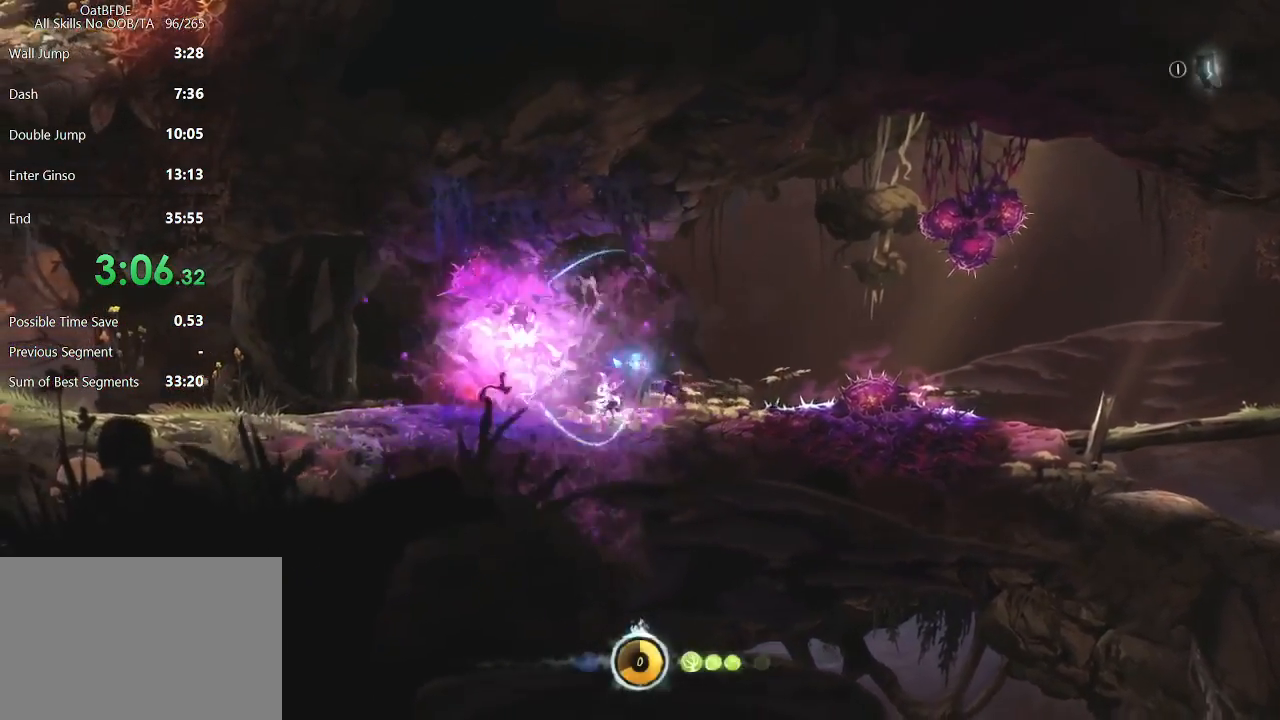
{"keys": ["left"], "mouse": [], "mouse_move": "still", "events": [[117, "left", "down"], [150, "left", "up"], [433, "left", "down"]]}
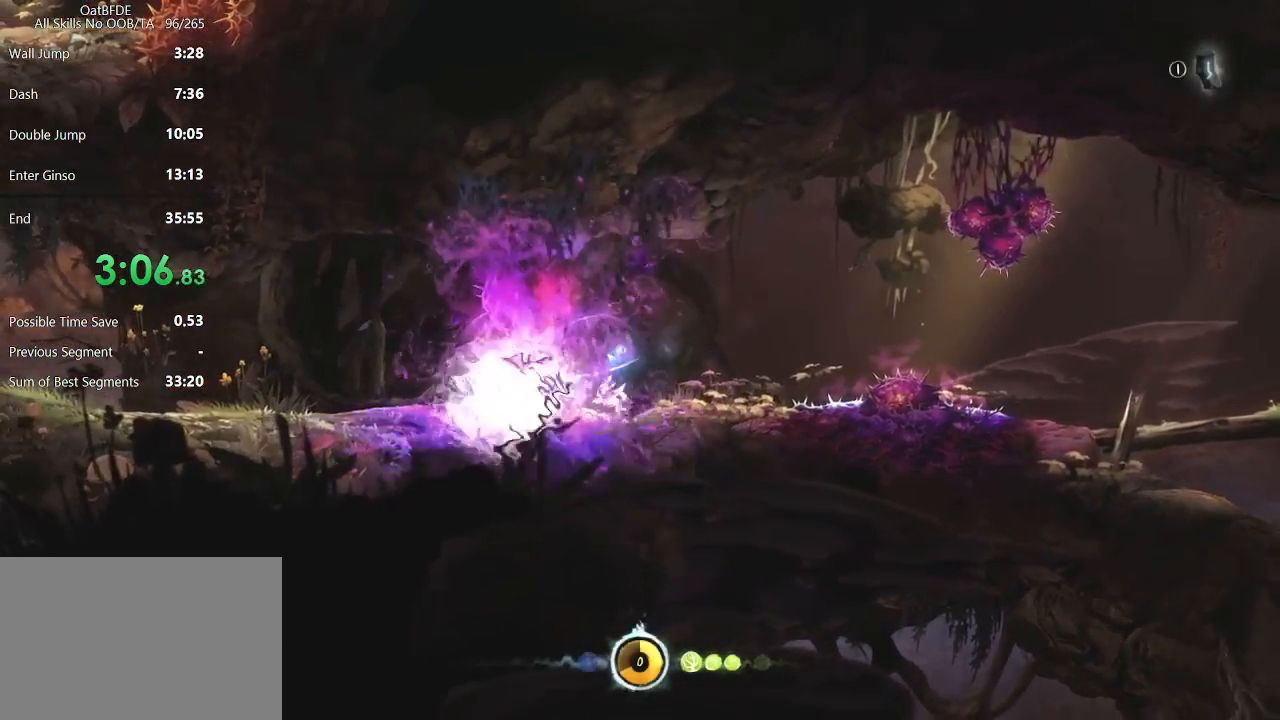
{"keys": ["left"], "mouse": [], "mouse_move": "still", "events": [[17, "left", "up"], [133, "left", "down"]]}
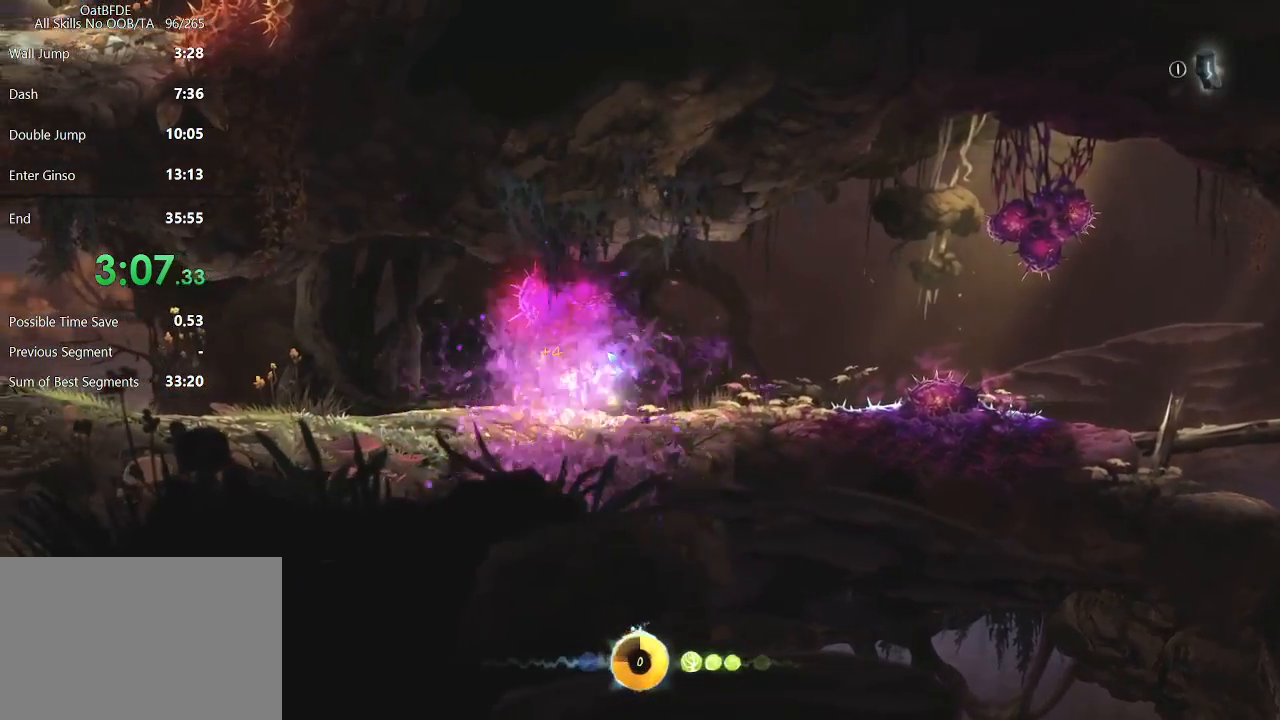
{"keys": ["left"], "mouse": [], "mouse_move": "still", "events": []}
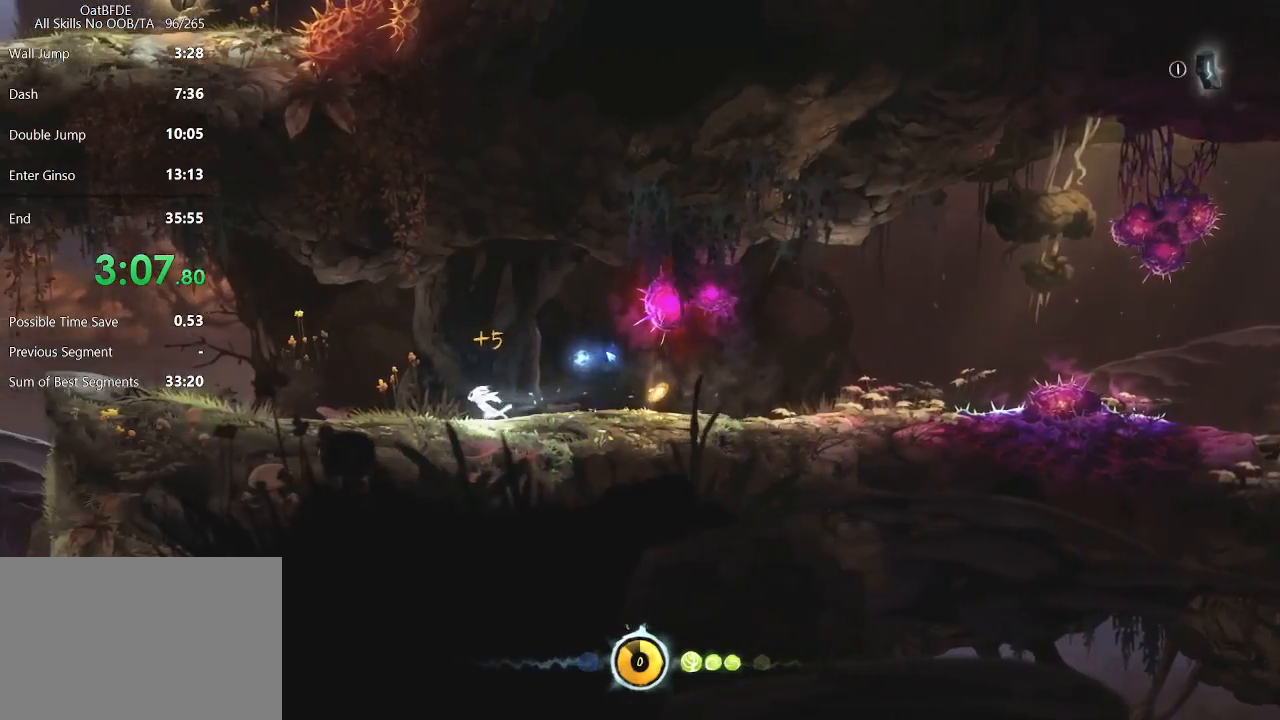
{"keys": ["left"], "mouse": [], "mouse_move": "still", "events": []}
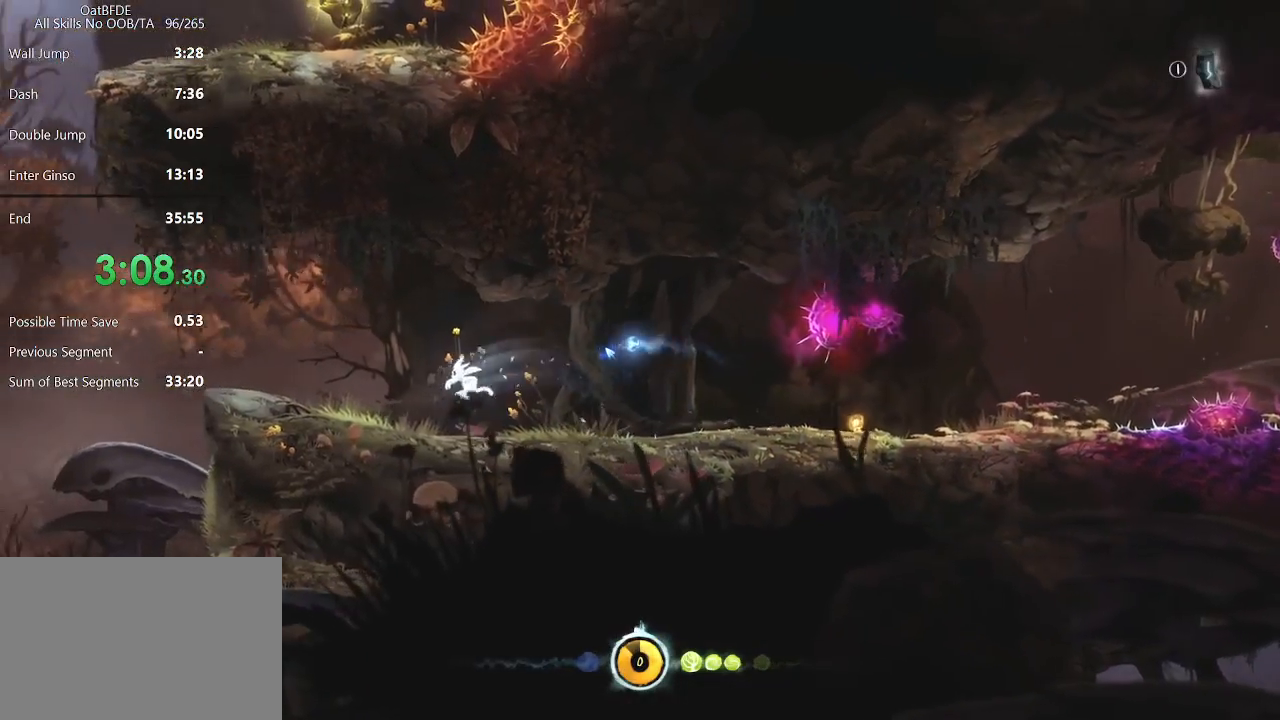
{"keys": ["left"], "mouse": [], "mouse_move": "still", "events": []}
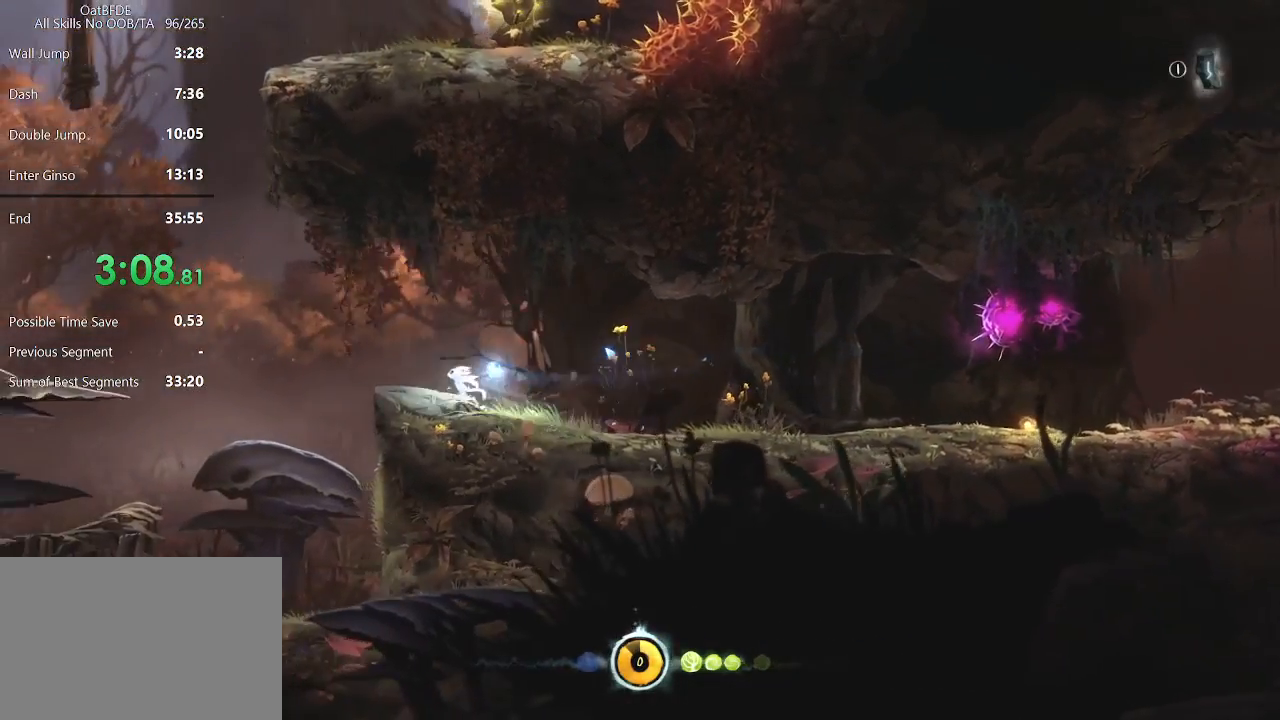
{"keys": ["left"], "mouse": [], "mouse_move": "still", "events": [[50, "ui", "down"], [183, "ui", "up"]]}